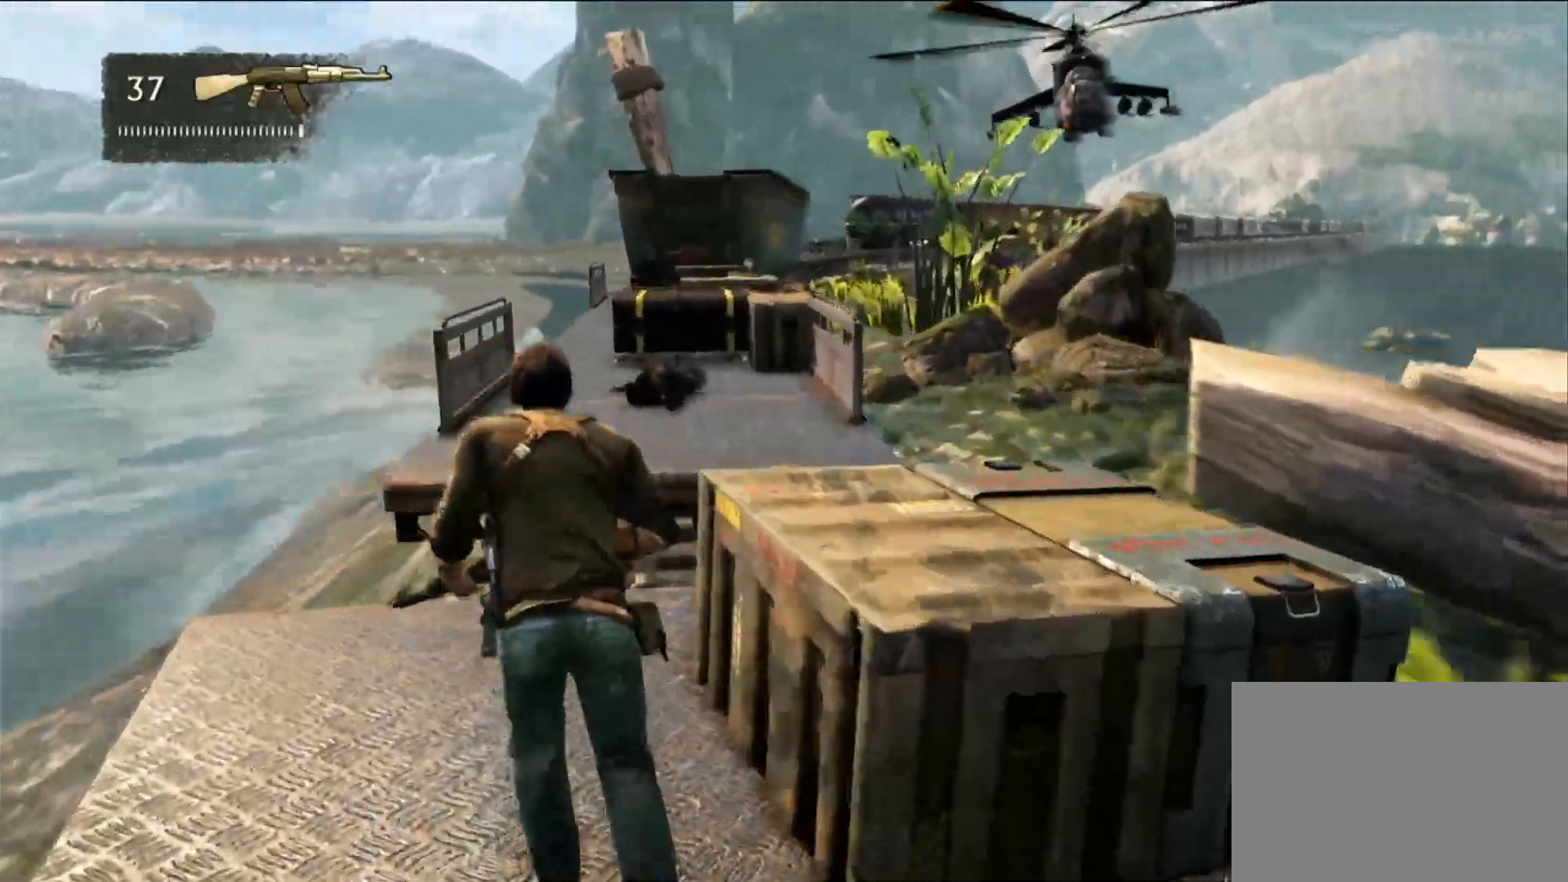
Gameplay with a controller (PlayStation layout); each line is a JSON object with the inputs held at the frame after it (dt_ms = milliseconds from this image to that frame). "events" lists button and stick changes between this image and that frame as [ms after this image, input, new state], when the widget could be followed in between.
{"dt_ms": 1000, "buttons": [], "left_stick": "up", "right_stick": "center"}
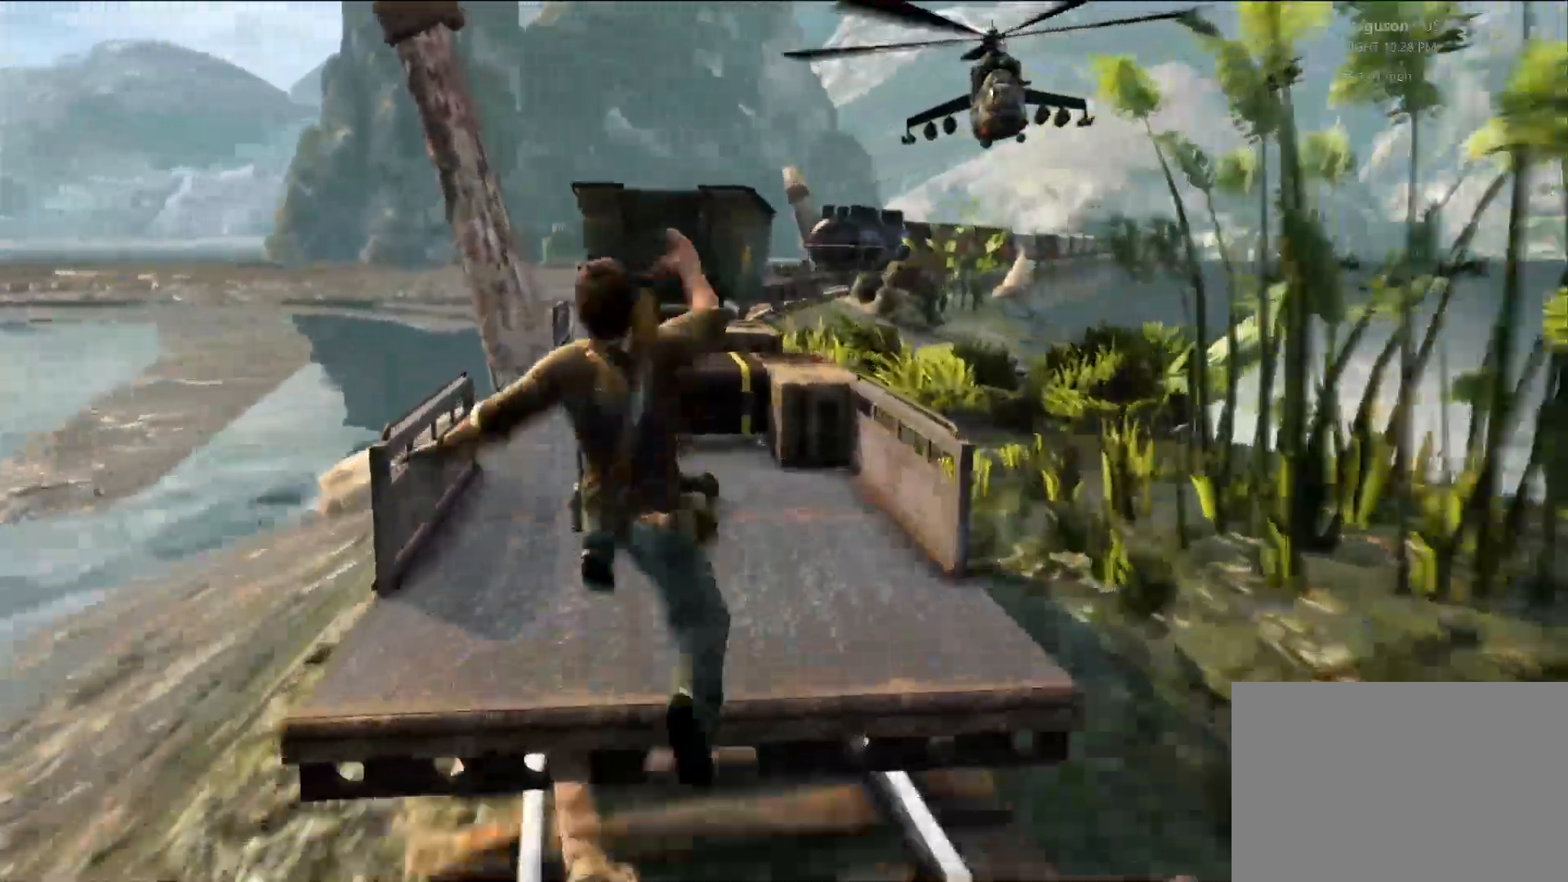
{"dt_ms": 500, "buttons": [], "left_stick": "up", "right_stick": "center", "events": []}
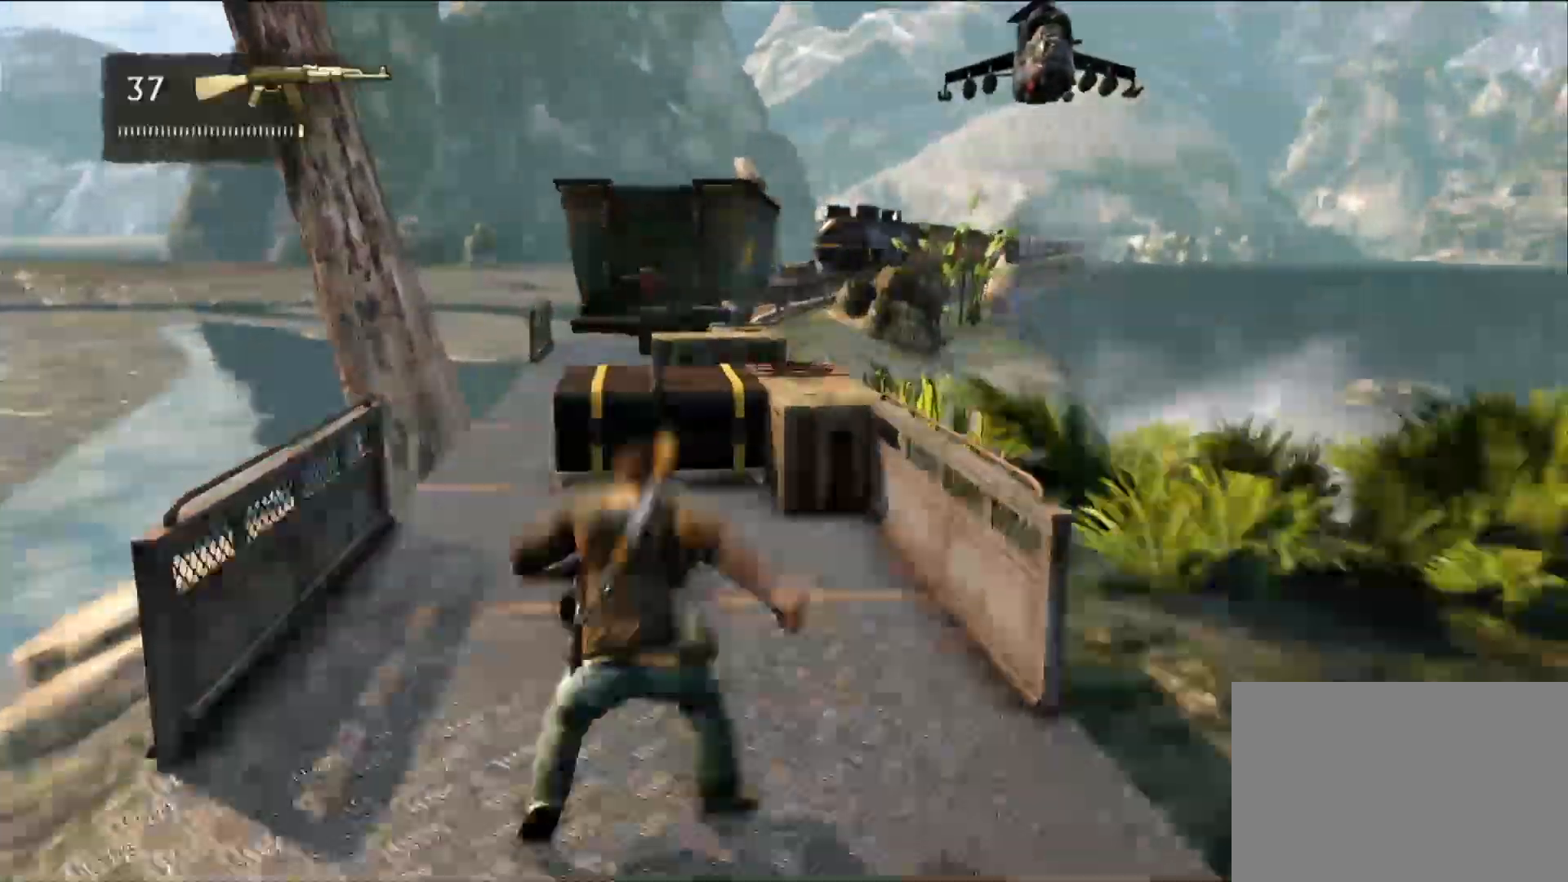
{"dt_ms": 500, "buttons": ["CIRCLE"], "left_stick": "up", "right_stick": "center", "events": [[383, "CIRCLE", "down"]]}
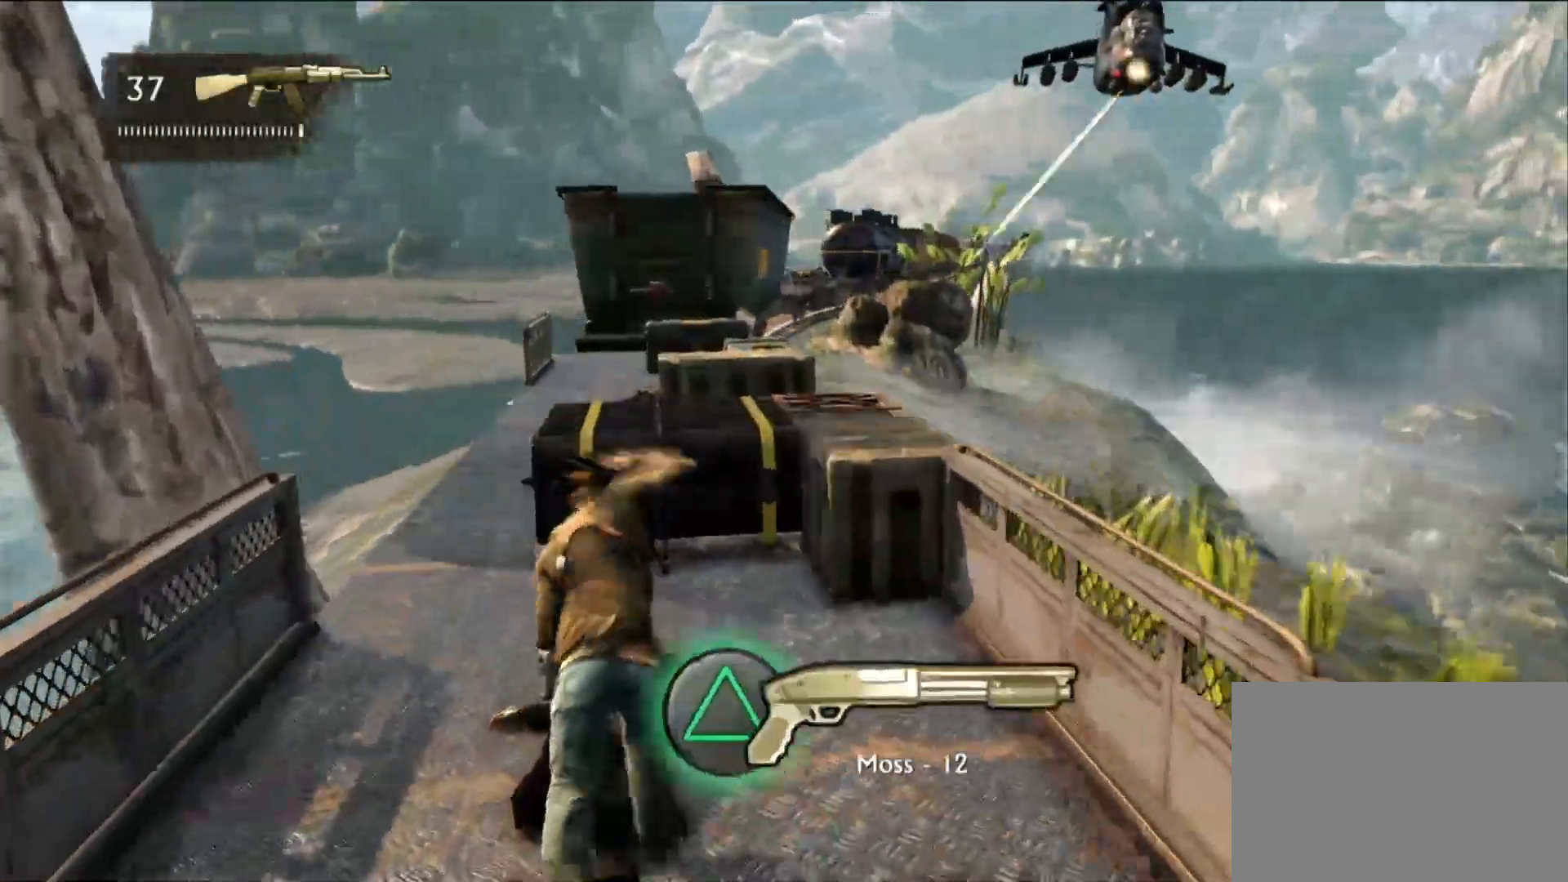
{"dt_ms": 1000, "buttons": [], "left_stick": "up", "right_stick": "center"}
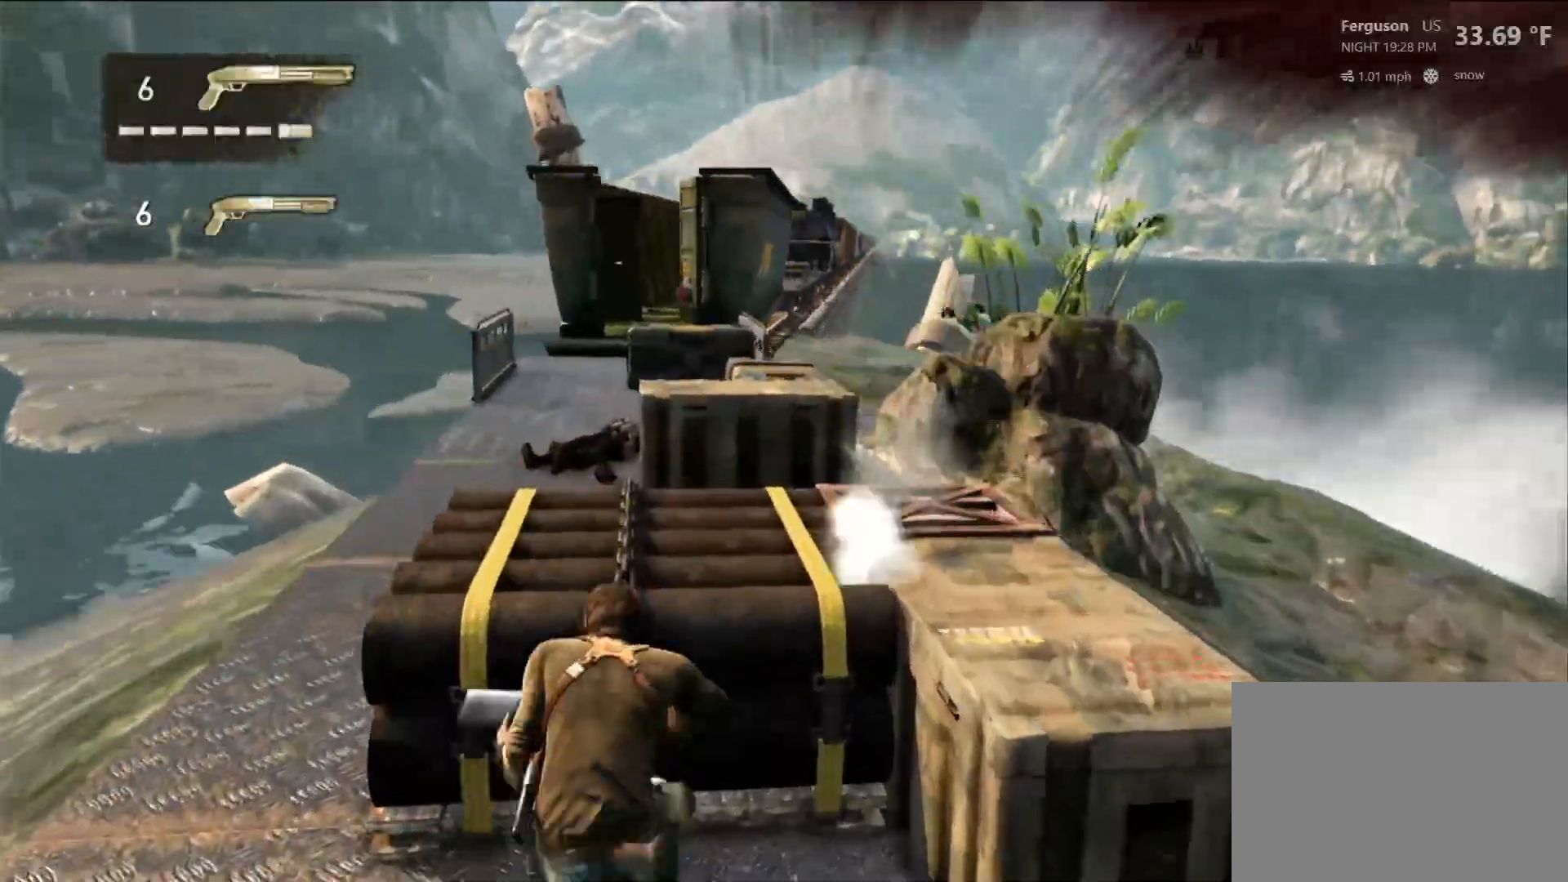
{"dt_ms": 500, "buttons": ["CIRCLE"], "left_stick": "center", "right_stick": "center"}
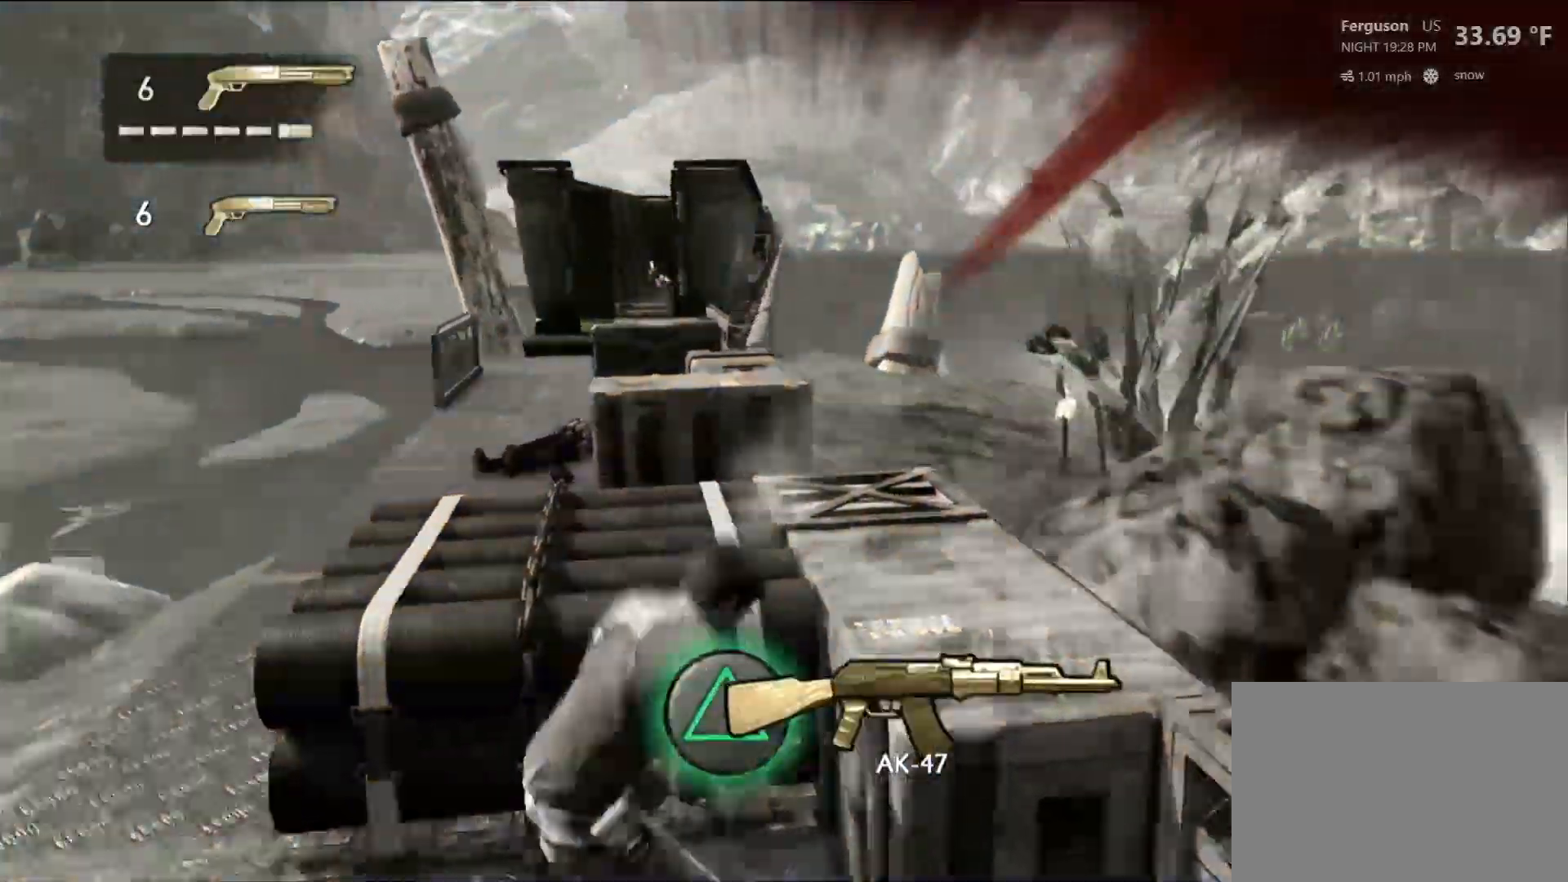
{"dt_ms": 500, "buttons": [], "left_stick": "left", "right_stick": "center"}
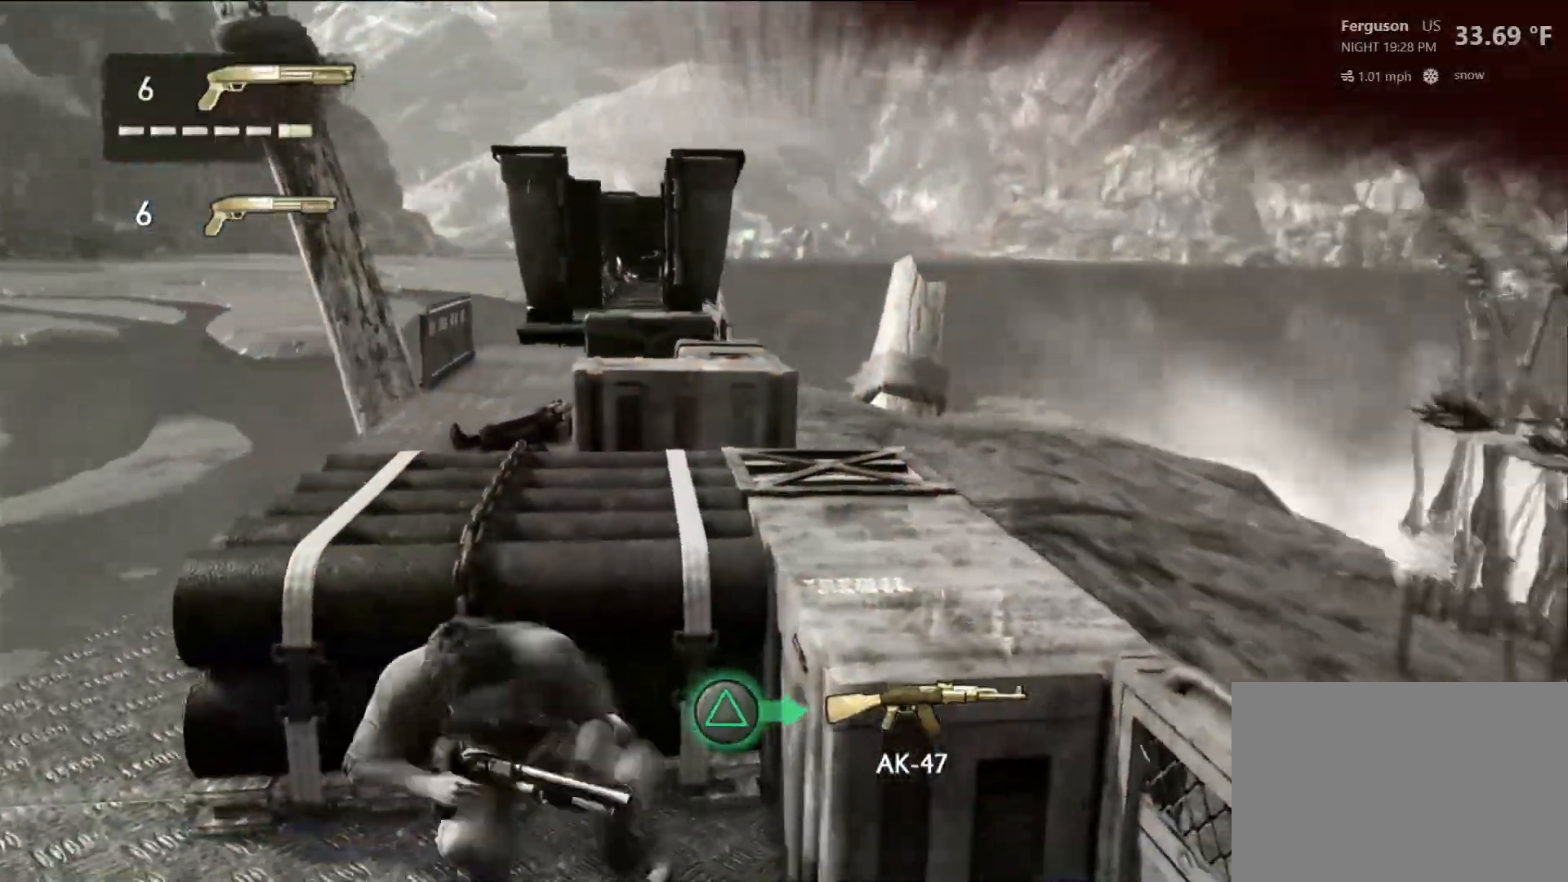
{"dt_ms": 500, "buttons": [], "left_stick": "center", "right_stick": "up-left", "events": [[250, "left_stick", "center"], [500, "right_stick", "up-left"]]}
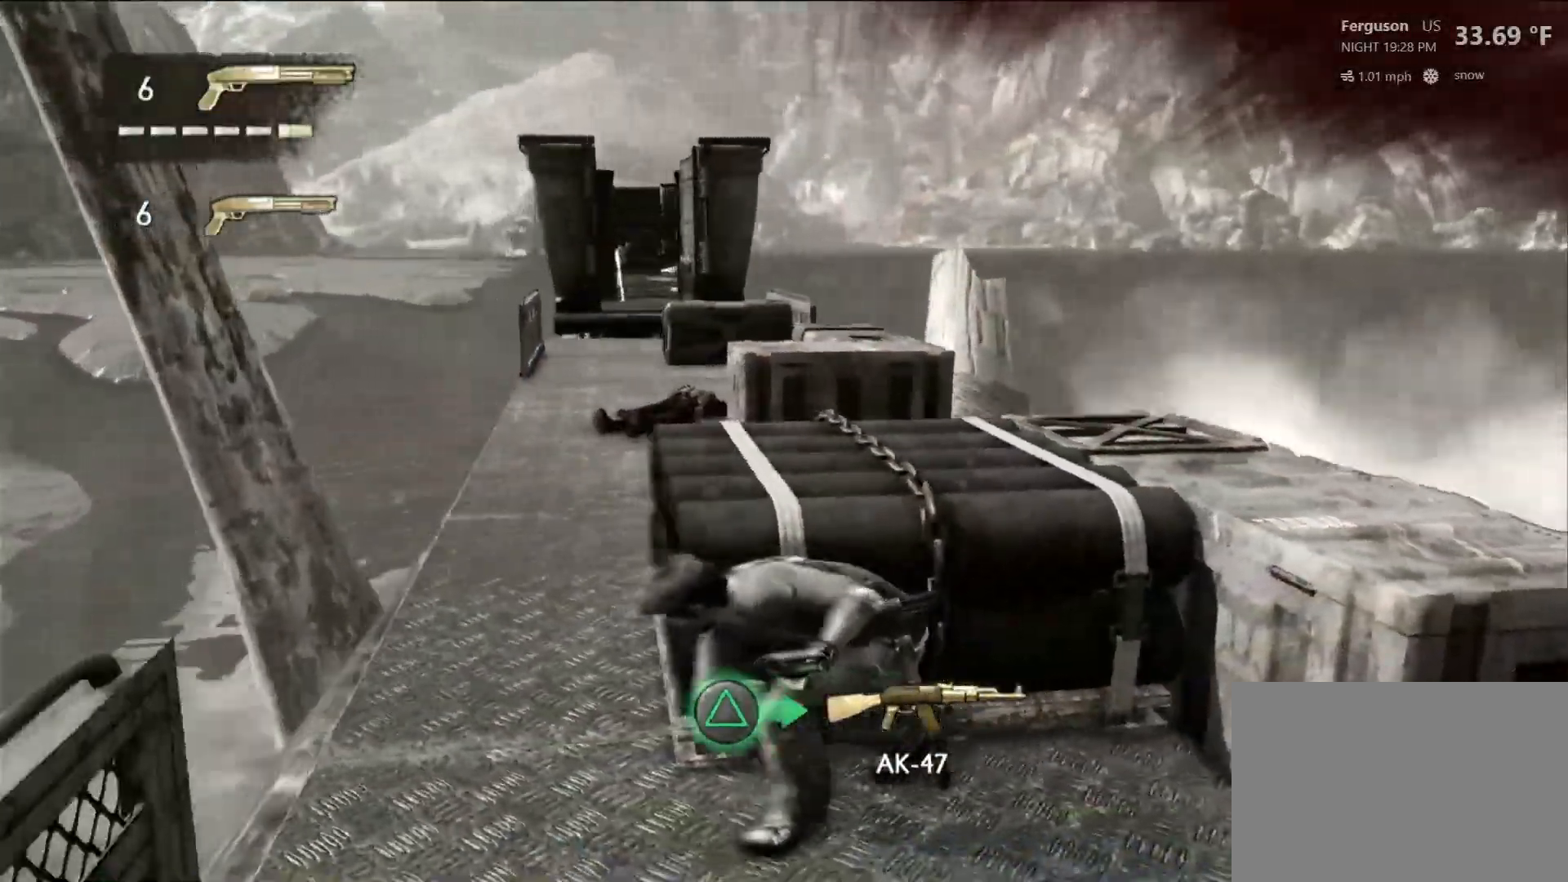
{"dt_ms": 500, "buttons": [], "left_stick": "center", "right_stick": "center", "events": [[183, "right_stick", "center"]]}
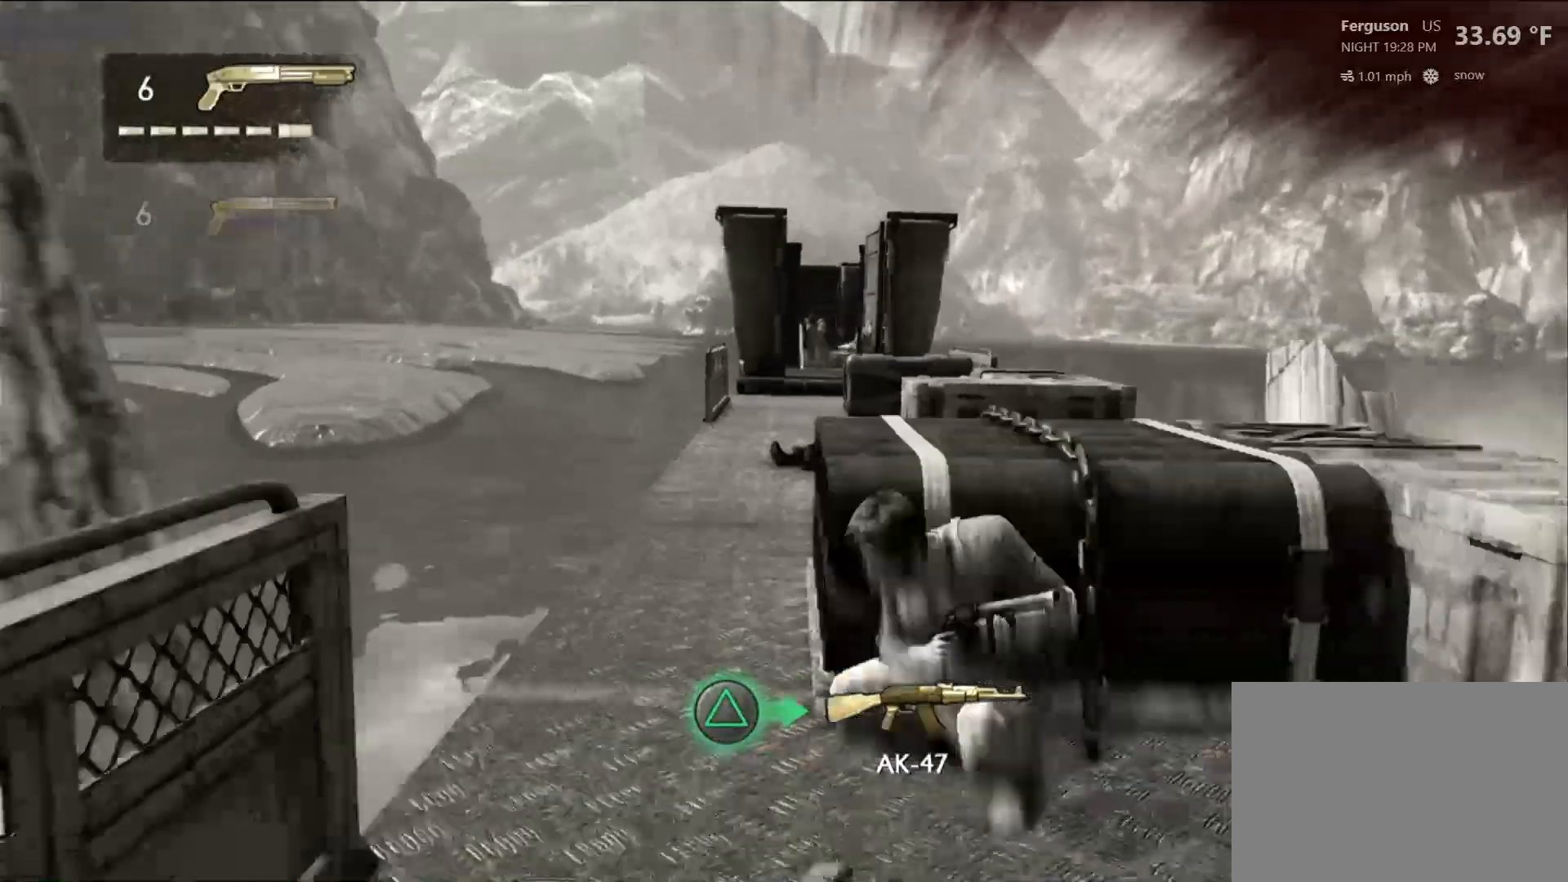
{"dt_ms": 500, "buttons": [], "left_stick": "center", "right_stick": "center", "events": [[33, "right_stick", "right"], [117, "right_stick", "center"]]}
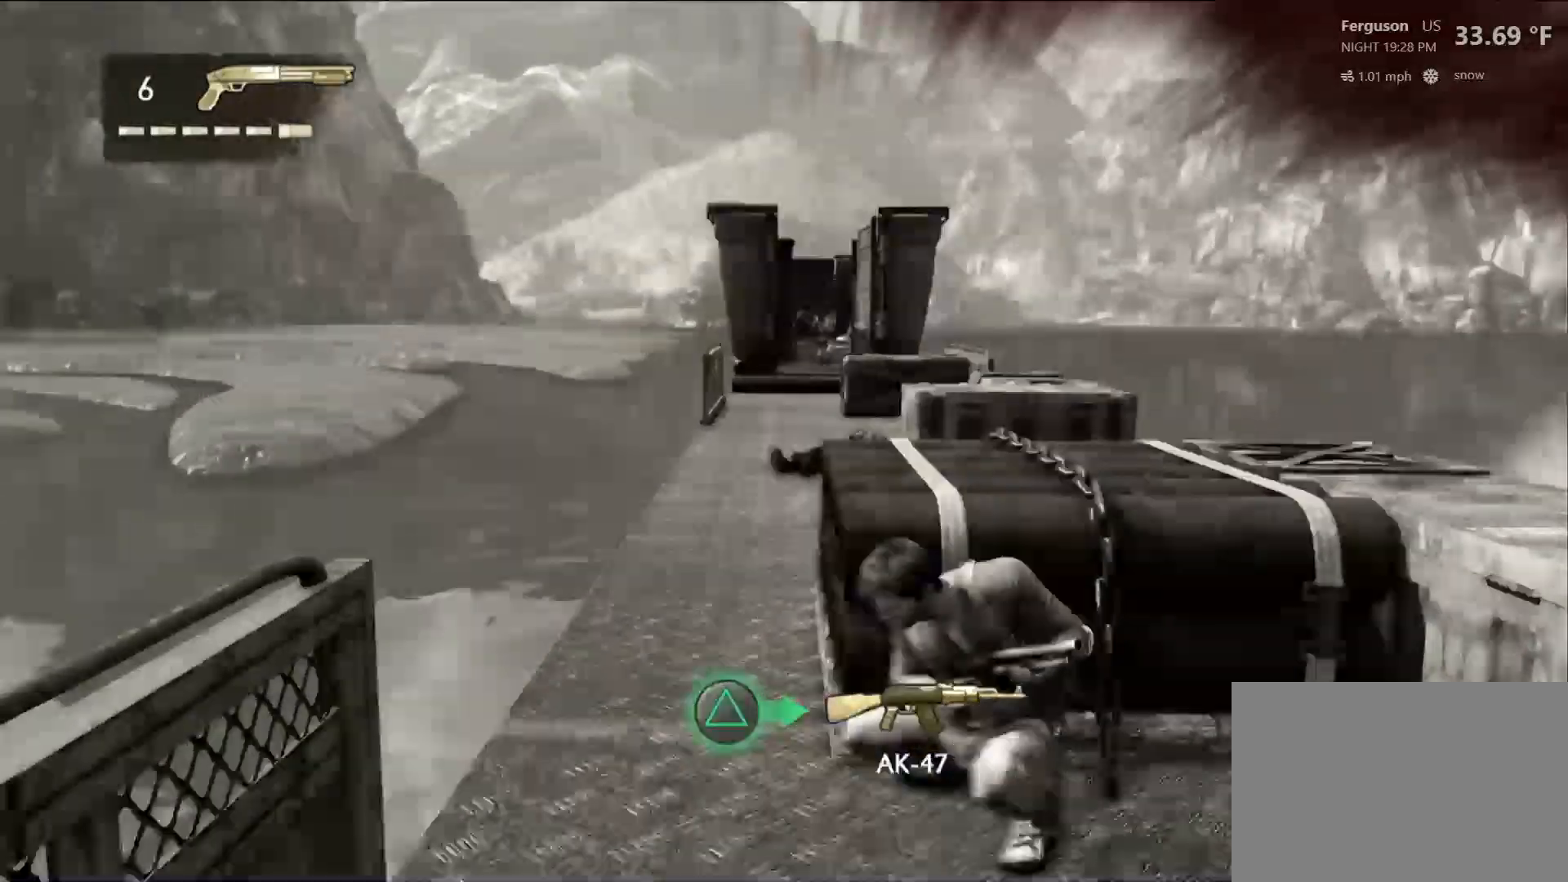
{"dt_ms": 500, "buttons": [], "left_stick": "center", "right_stick": "center", "events": []}
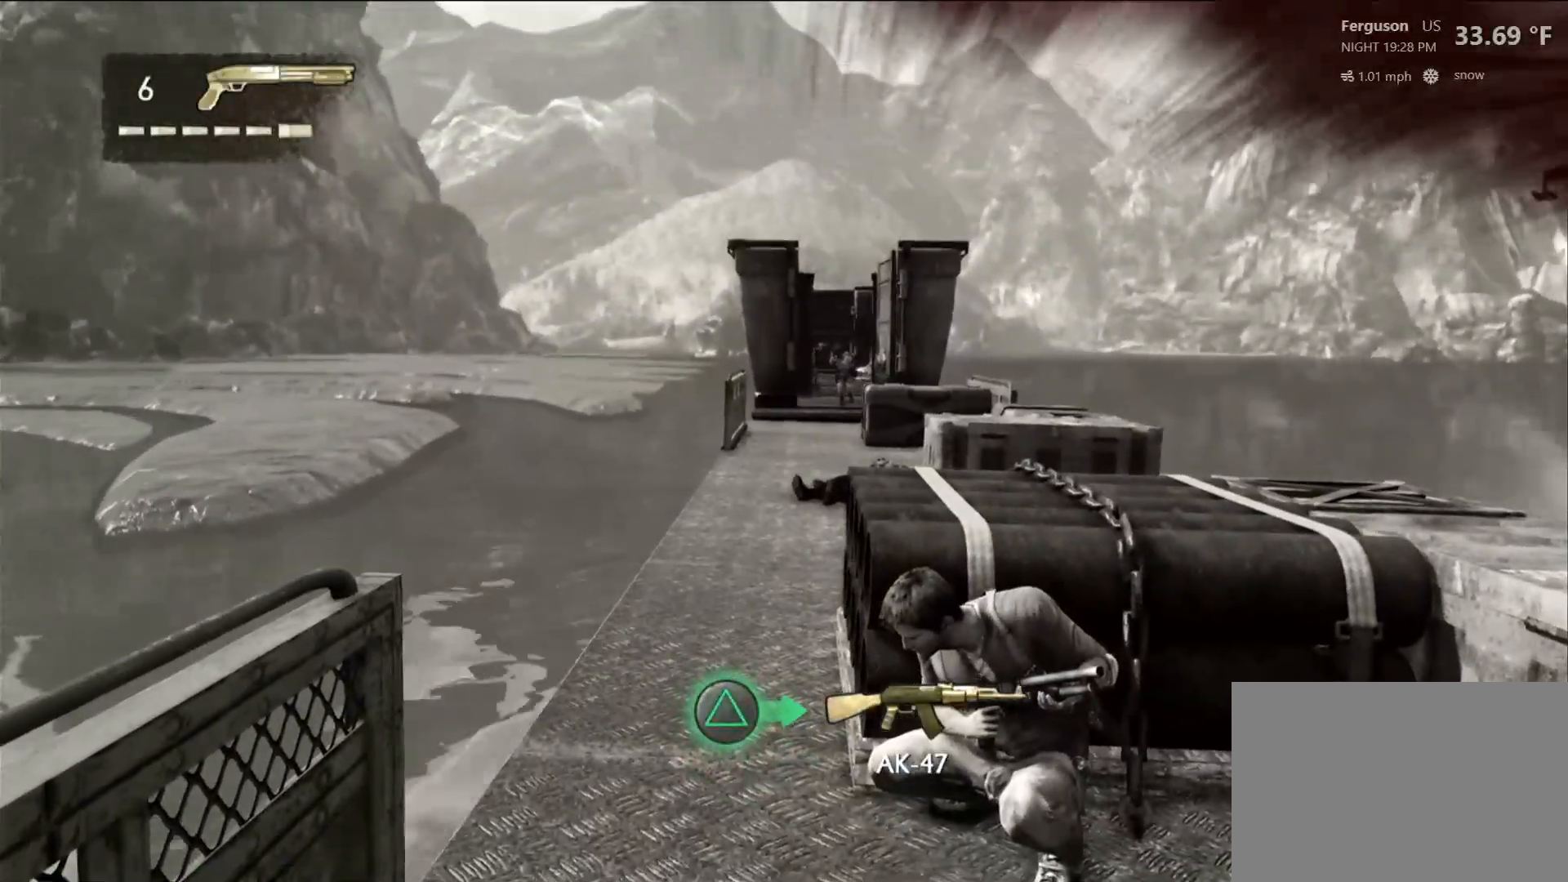
{"dt_ms": 500, "buttons": [], "left_stick": "center", "right_stick": "up-right", "events": [[483, "right_stick", "up-right"]]}
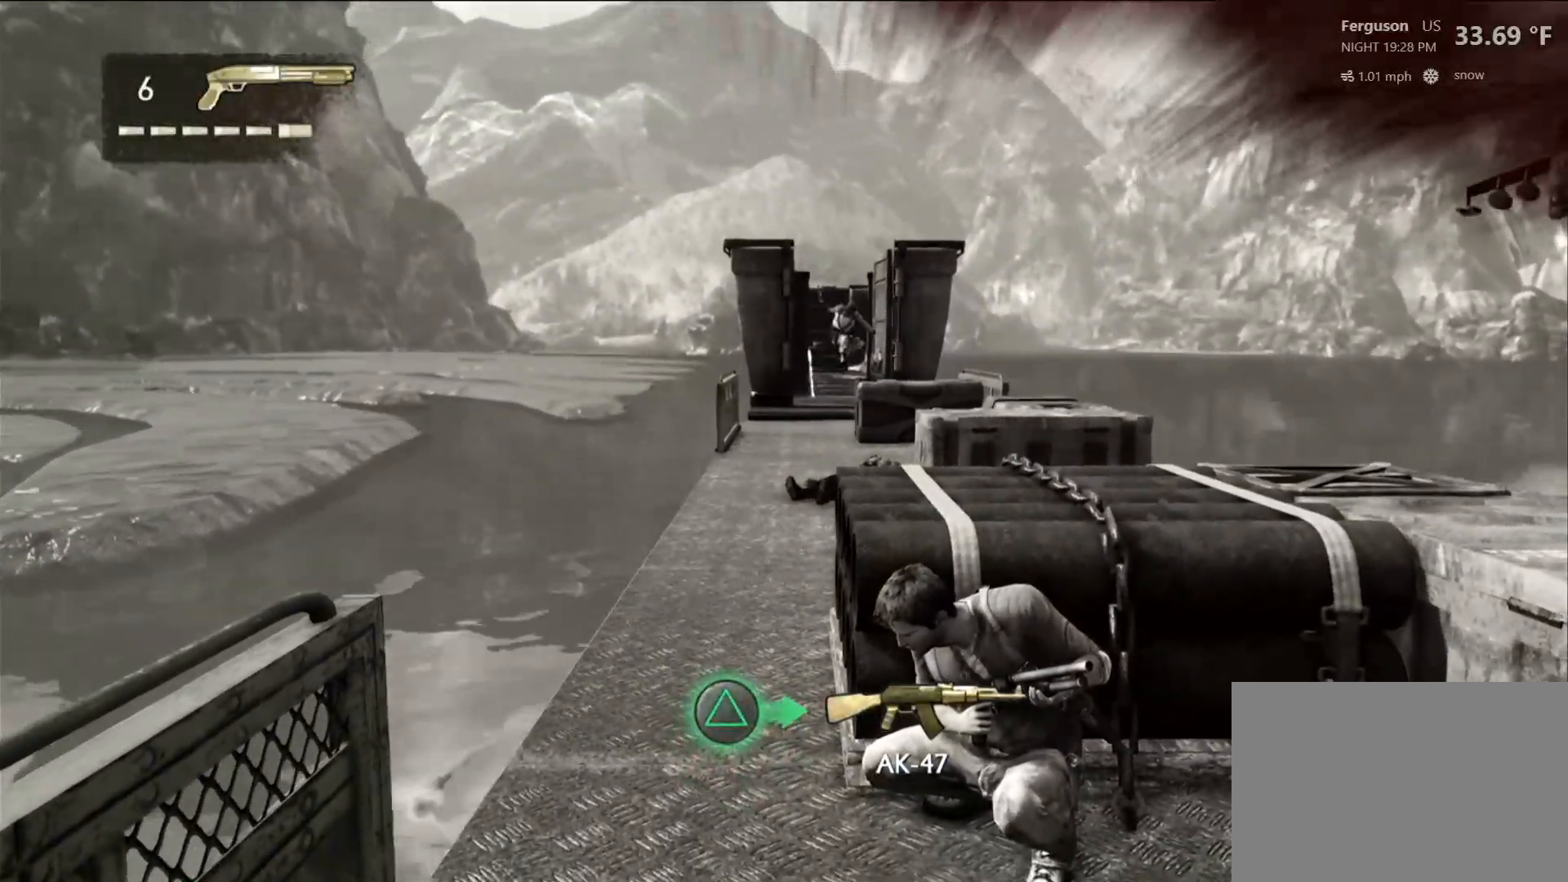
{"dt_ms": 500, "buttons": [], "left_stick": "center", "right_stick": "center", "events": [[67, "right_stick", "center"]]}
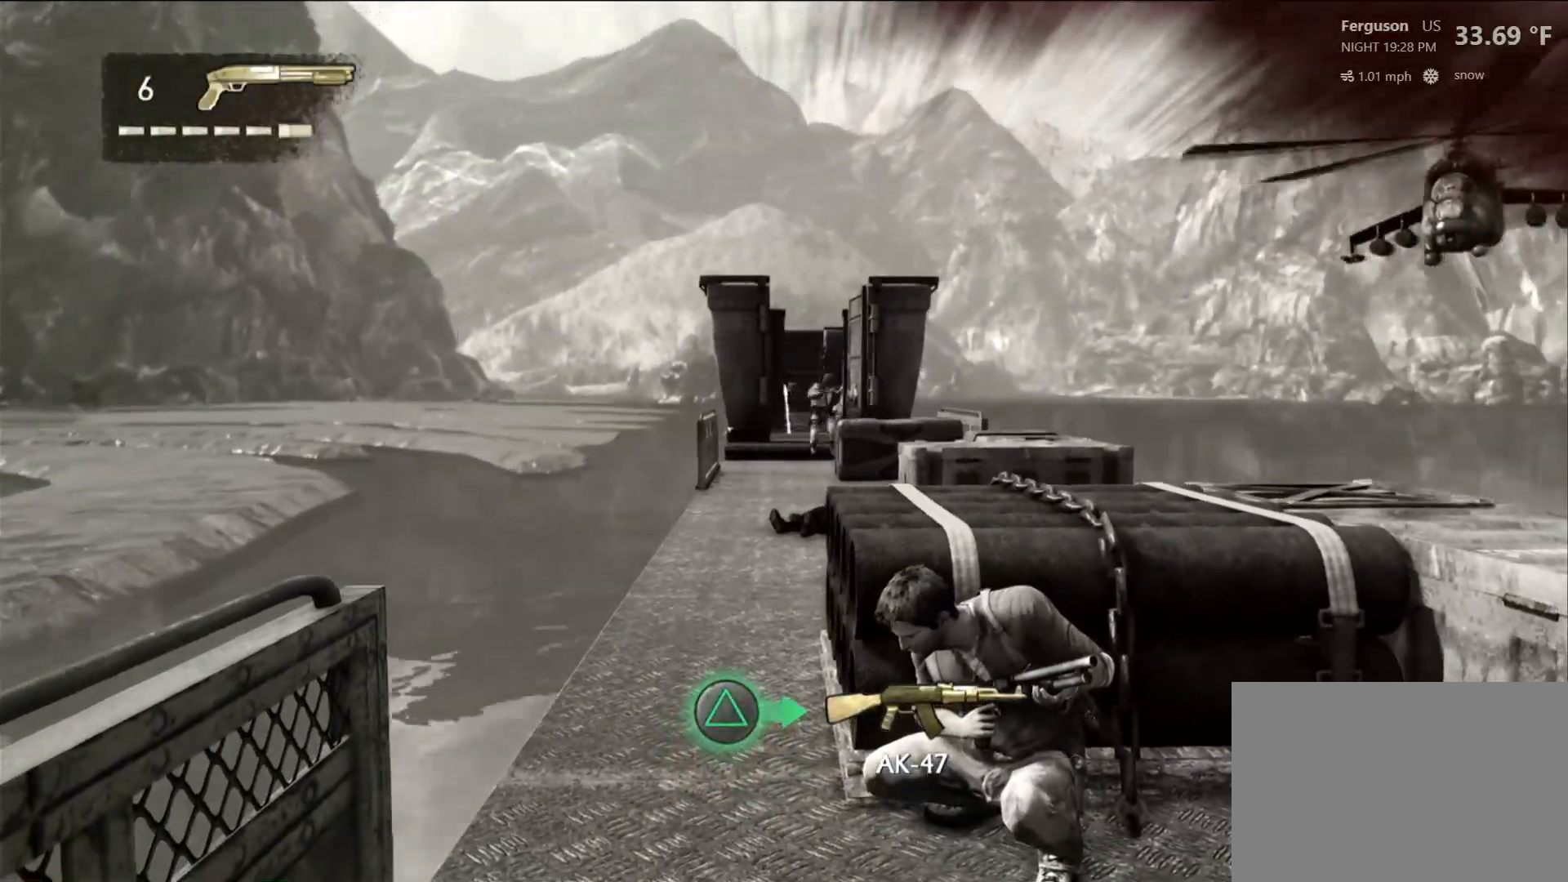
{"dt_ms": 500, "buttons": [], "left_stick": "center", "right_stick": "center", "events": []}
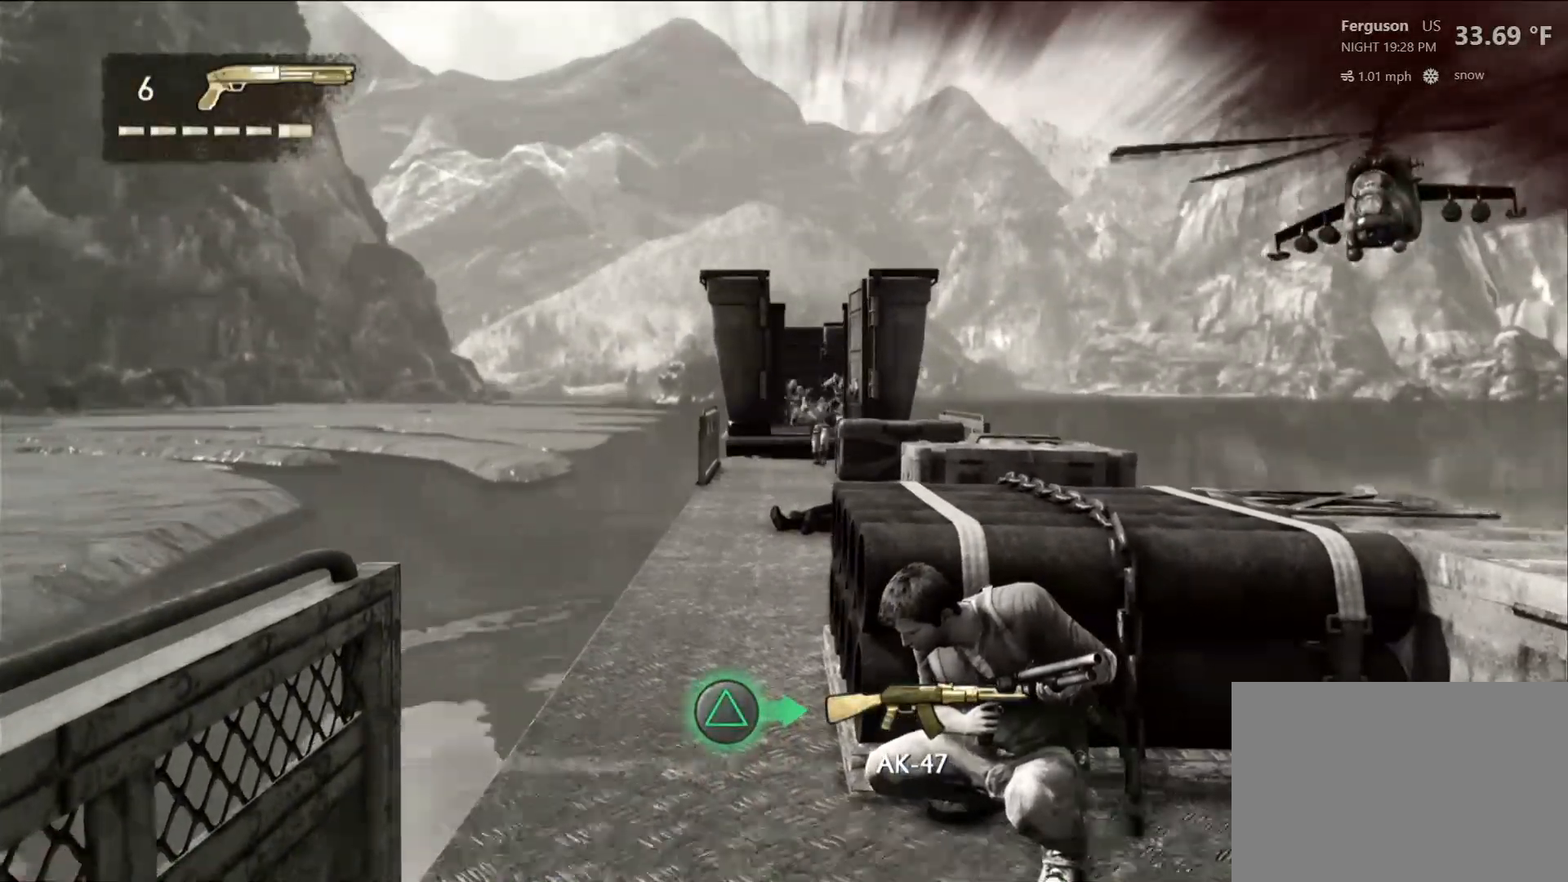
{"dt_ms": 500, "buttons": [], "left_stick": "center", "right_stick": "center", "events": [[133, "DPAD_LEFT", "down"], [267, "DPAD_LEFT", "up"]]}
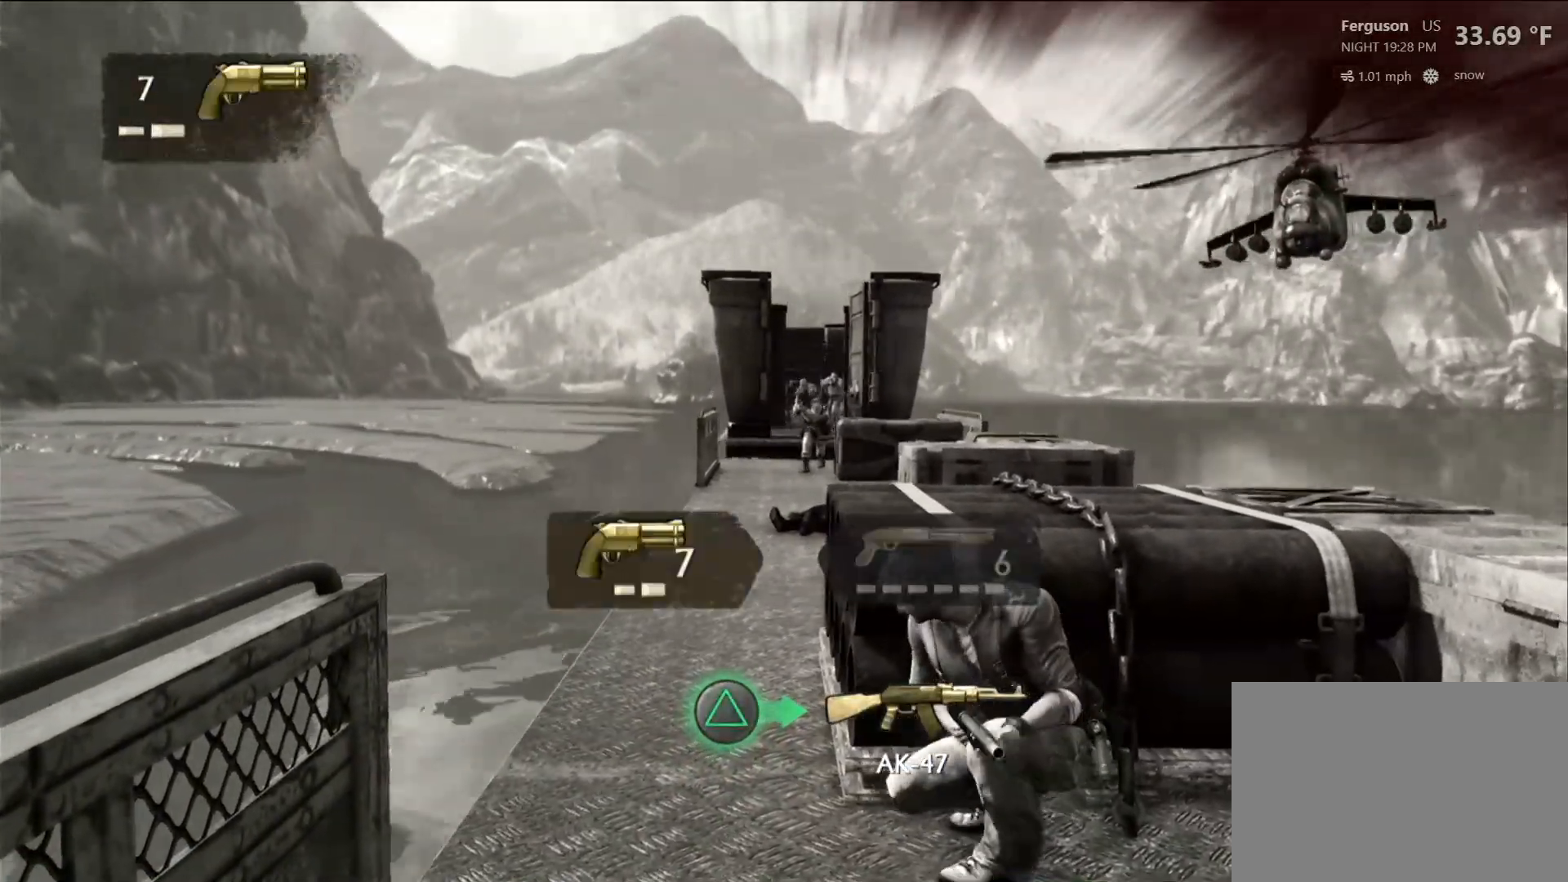
{"dt_ms": 500, "buttons": [], "left_stick": "center", "right_stick": "center", "events": [[117, "right_stick", "right"], [283, "right_stick", "center"]]}
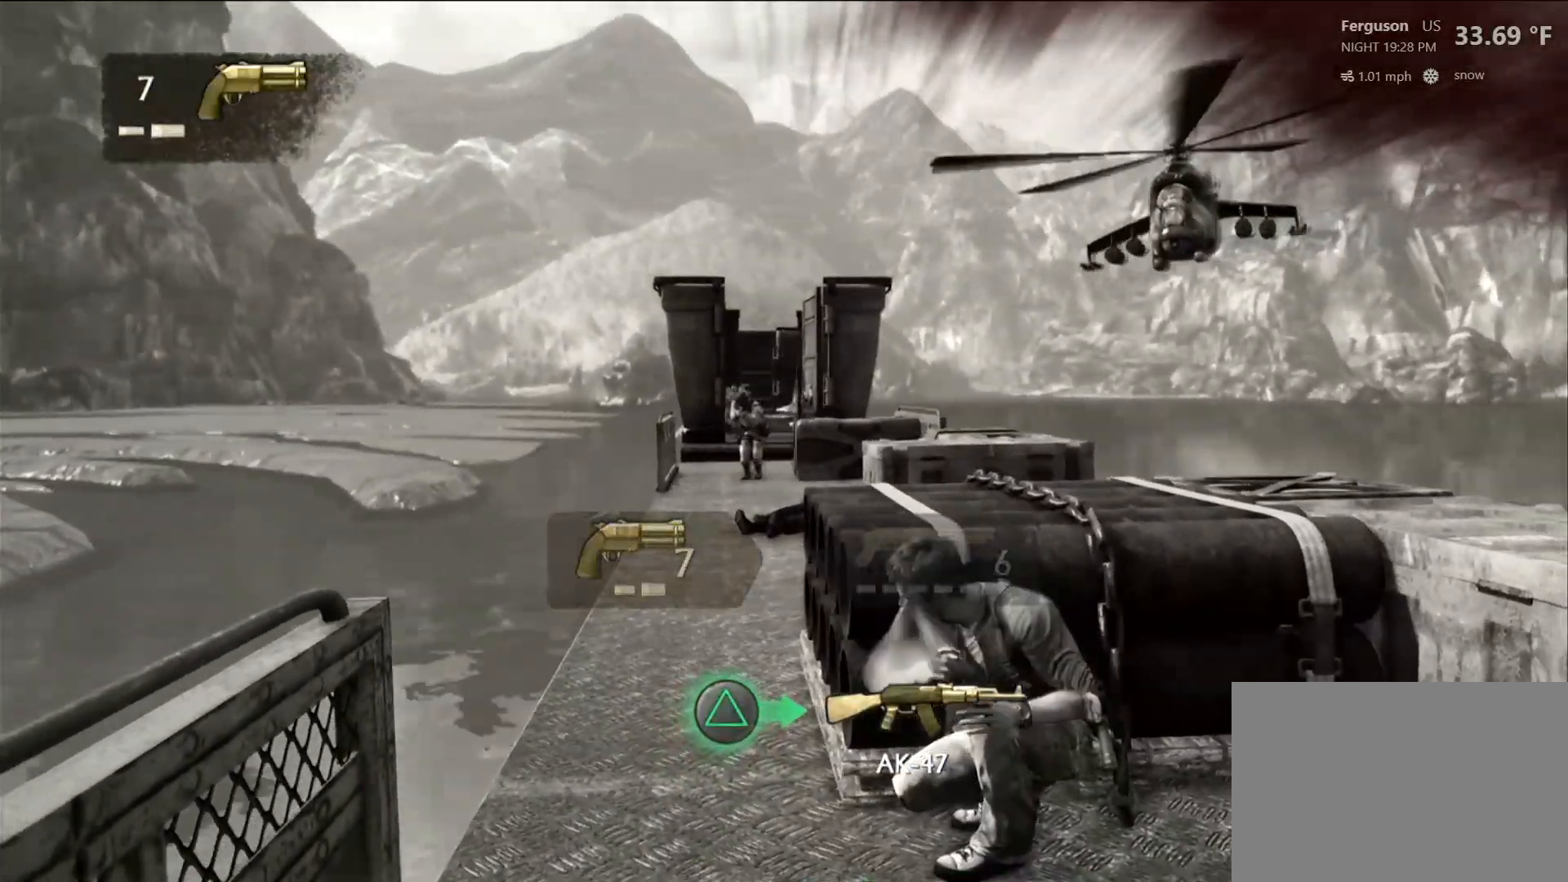
{"dt_ms": 500, "buttons": [], "left_stick": "center", "right_stick": "center", "events": [[117, "right_stick", "left"], [233, "right_stick", "center"]]}
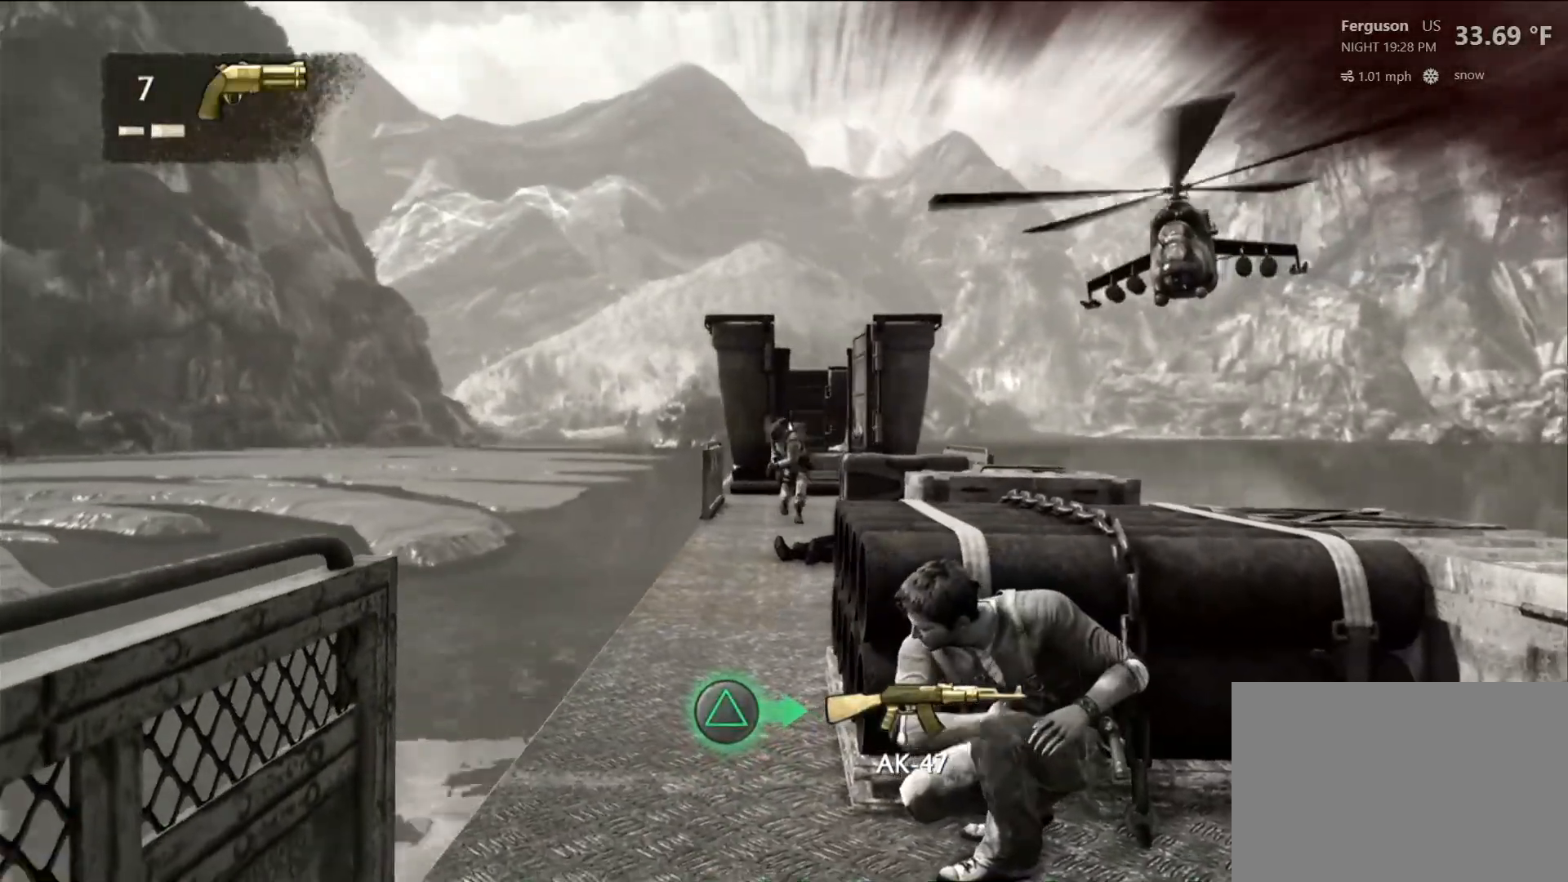
{"dt_ms": 500, "buttons": [], "left_stick": "center", "right_stick": "right", "events": [[100, "right_stick", "down"], [167, "right_stick", "down-right"], [267, "right_stick", "center"], [400, "right_stick", "right"]]}
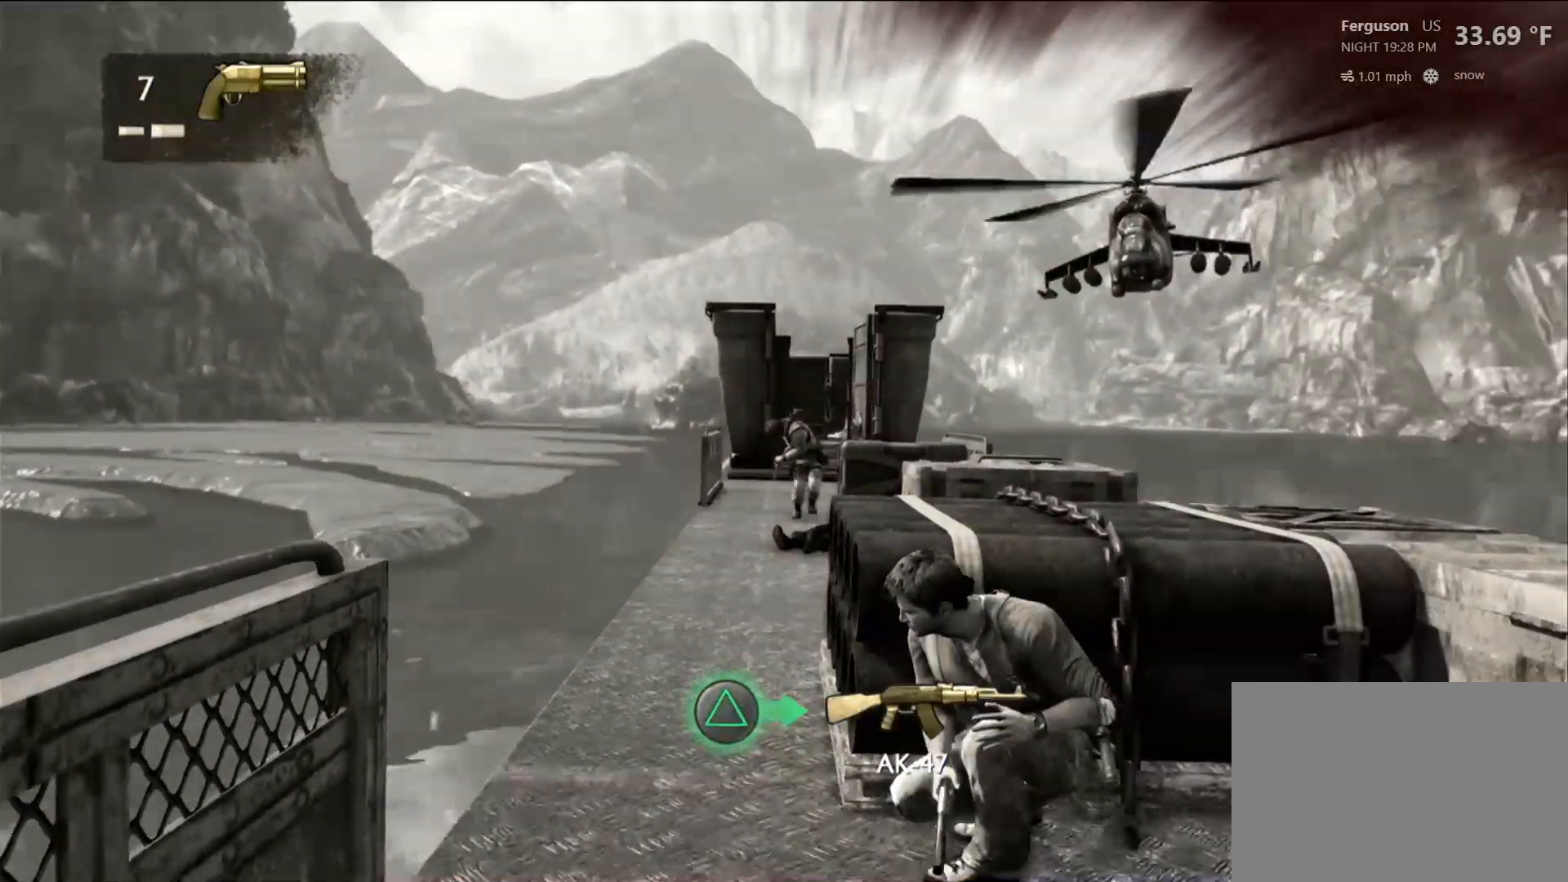
{"dt_ms": 500, "buttons": [], "left_stick": "center", "right_stick": "center", "events": [[17, "right_stick", "center"], [233, "right_stick", "right"], [300, "right_stick", "down"], [383, "right_stick", "right"], [467, "right_stick", "center"]]}
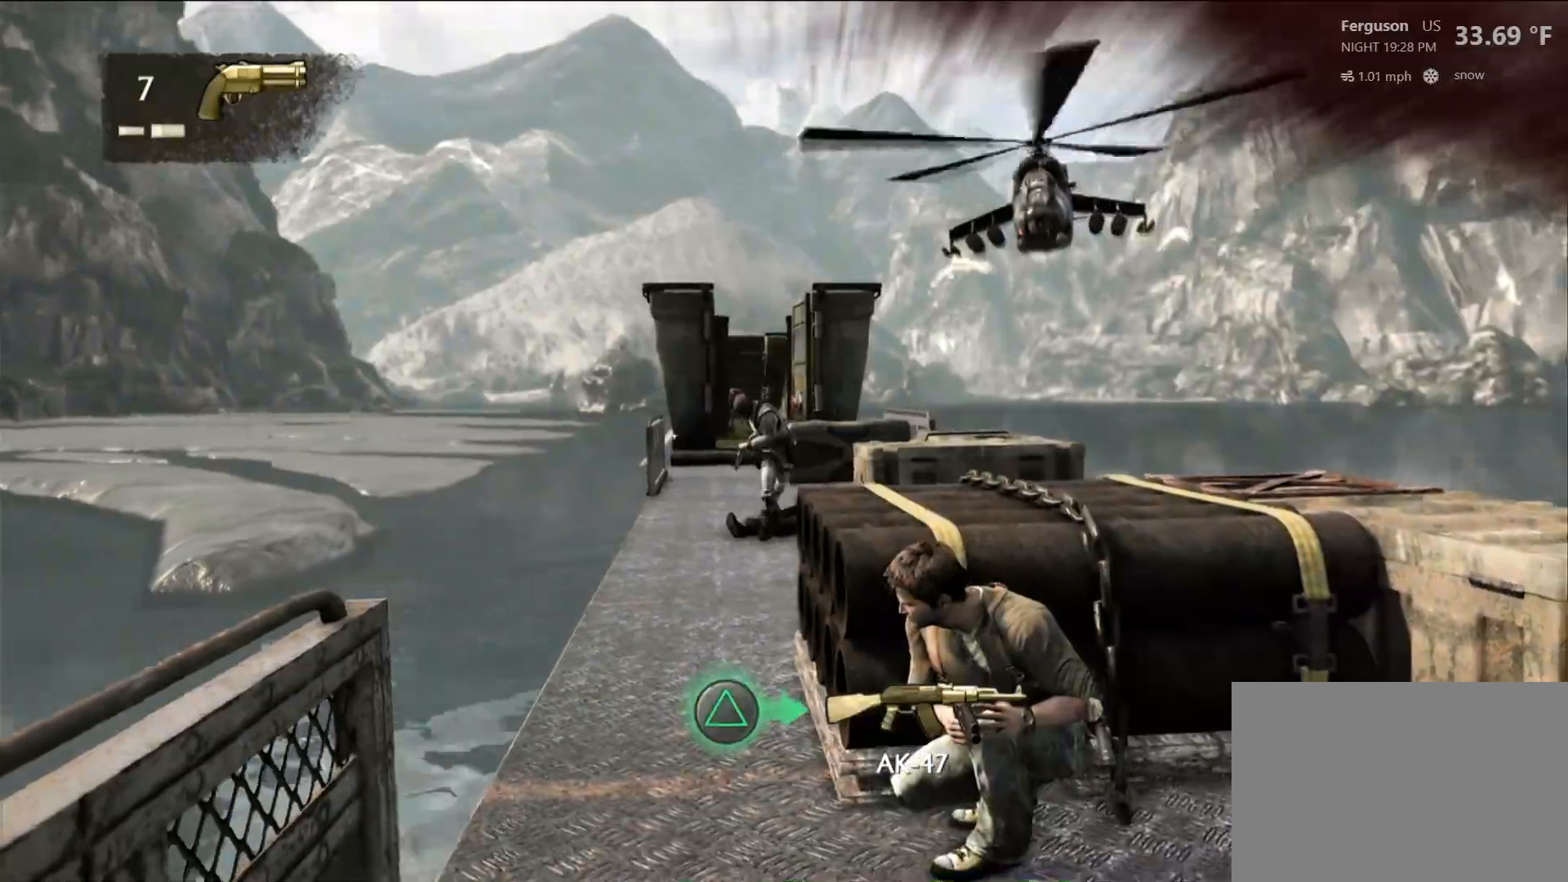
{"dt_ms": 500, "buttons": ["R2"], "left_stick": "center", "right_stick": "center"}